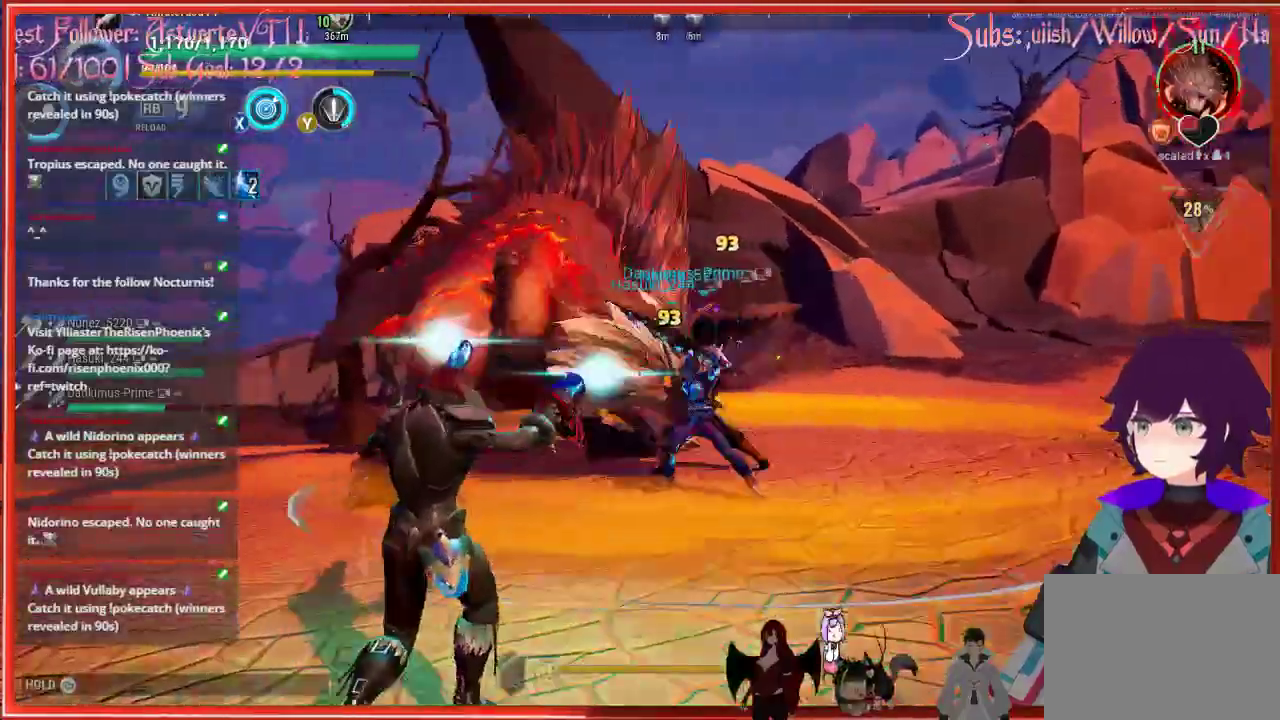
Gameplay with a controller (Xbox layout); each line is a JSON object with the inputs held at the frame after it. "events" lists button and stick changes between this image and that frame as [ms after this image, input, new state], when the widget could be followed in between.
{"buttons": [], "left_stick": "up-left", "right_stick": "center", "events": []}
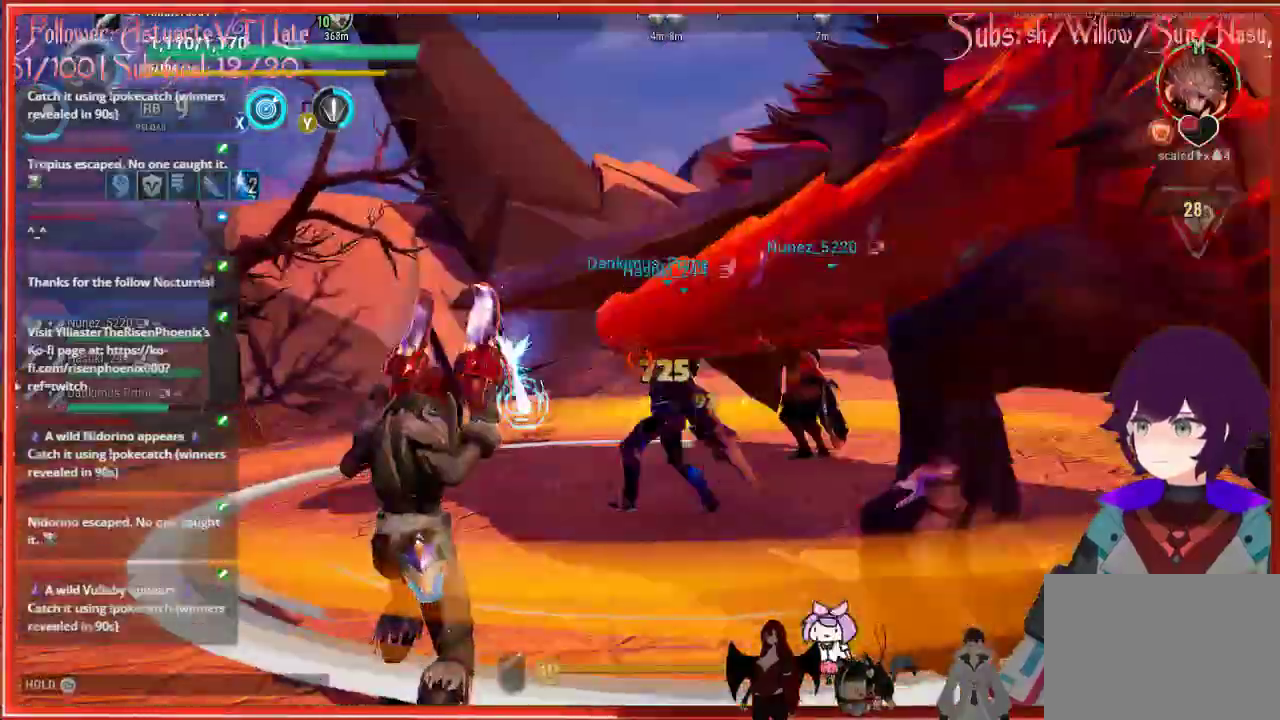
{"buttons": [], "left_stick": "up-right", "right_stick": "right", "events": [[33, "left_stick", "up"], [100, "right_stick", "right"], [400, "left_stick", "up-right"]]}
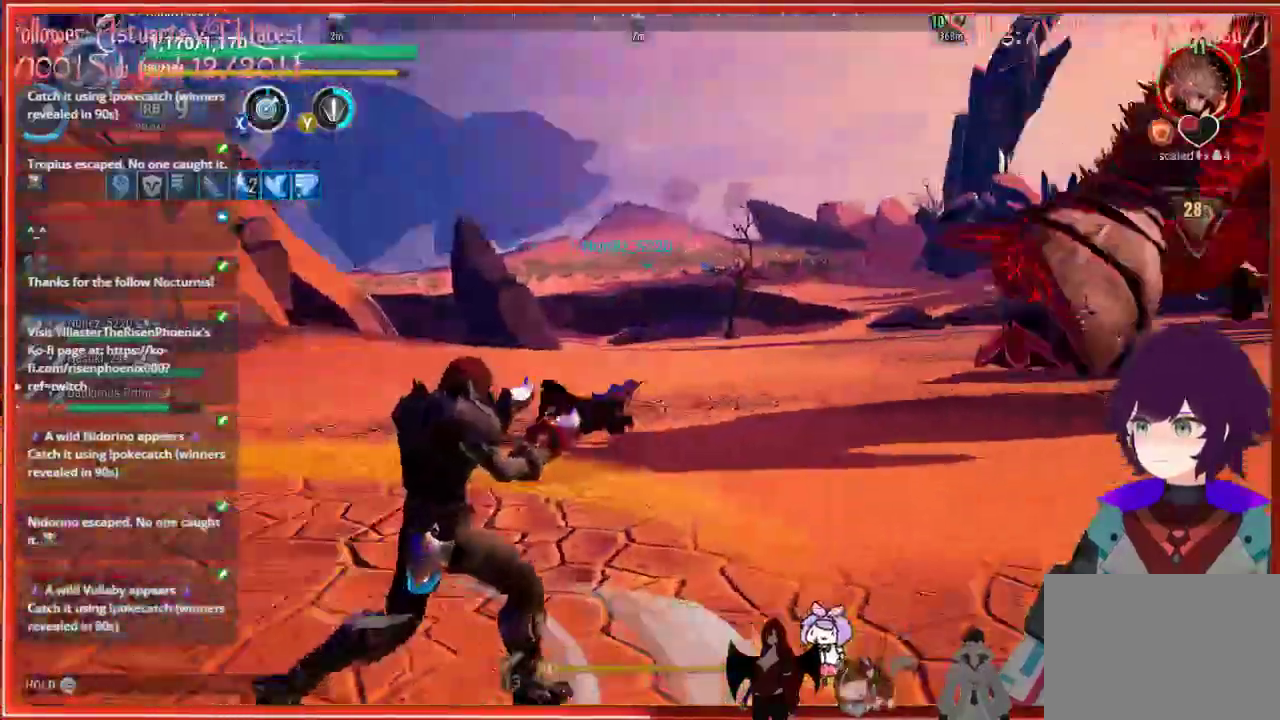
{"buttons": [], "left_stick": "up-right", "right_stick": "right", "events": []}
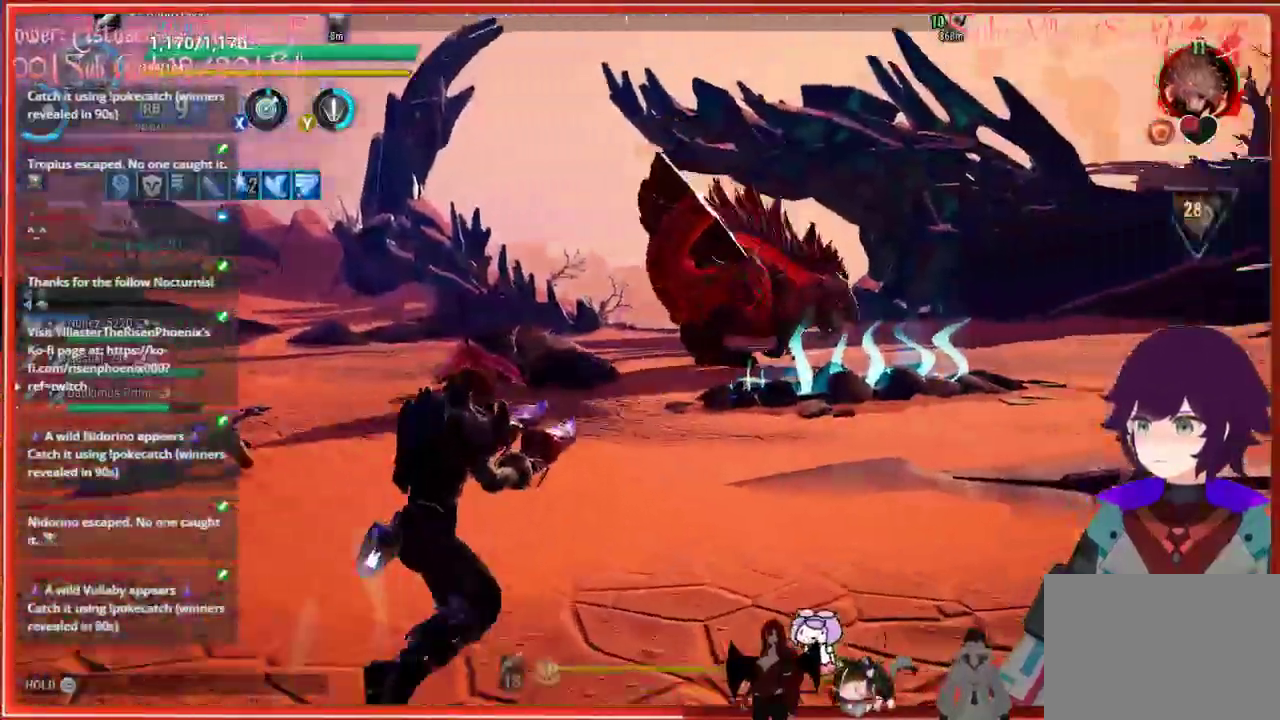
{"buttons": [], "left_stick": "up", "right_stick": "up-right", "events": [[483, "right_stick", "up-right"], [500, "left_stick", "up"]]}
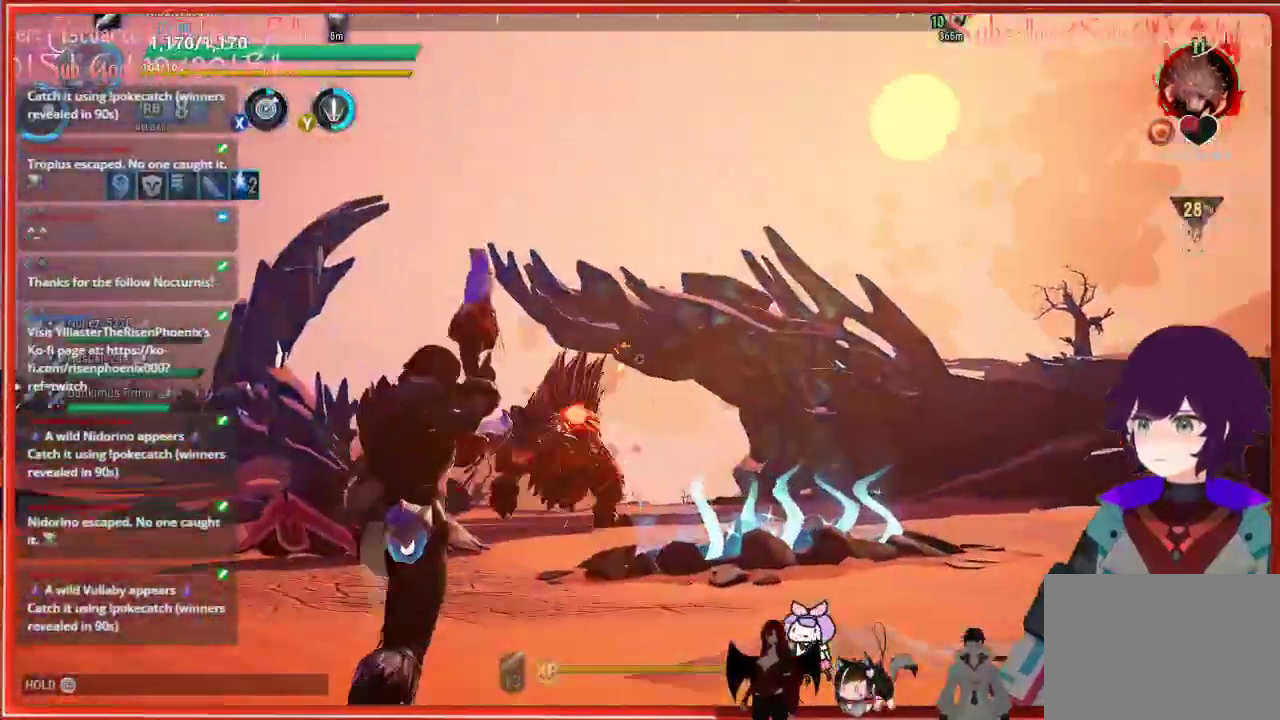
{"buttons": [], "left_stick": "up", "right_stick": "center", "events": [[83, "R2", "down"], [133, "R2", "up"], [150, "right_stick", "center"]]}
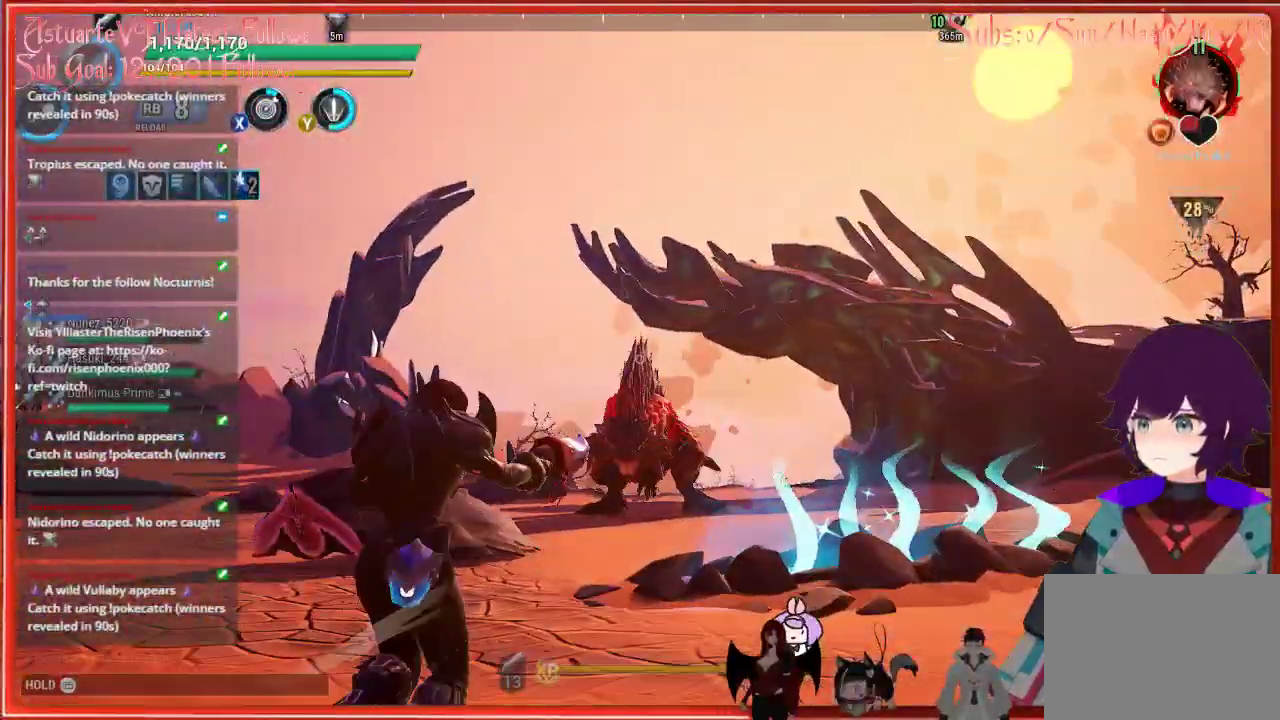
{"buttons": [], "left_stick": "up", "right_stick": "down-left", "events": [[83, "right_stick", "down-left"]]}
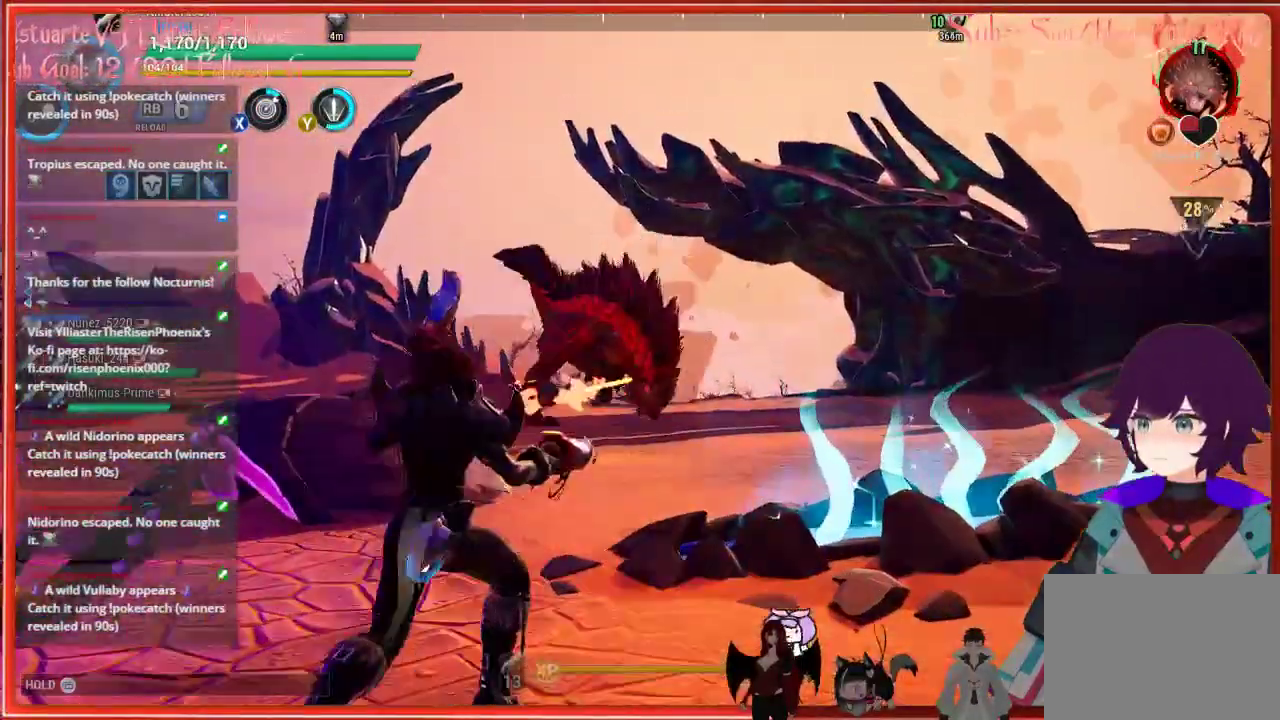
{"buttons": [], "left_stick": "up", "right_stick": "center", "events": [[167, "R2", "down"], [167, "right_stick", "center"], [267, "R2", "up"]]}
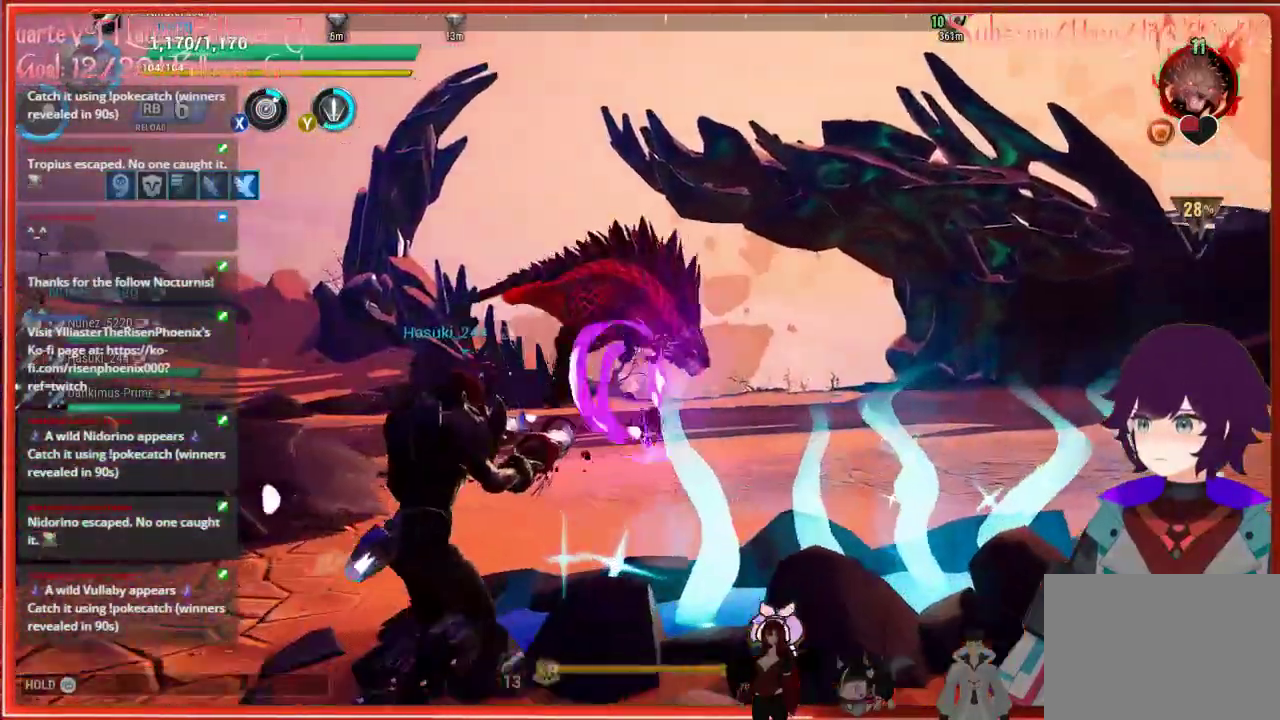
{"buttons": ["R2"], "left_stick": "up-right", "right_stick": "center", "events": [[17, "left_stick", "up-right"], [100, "R2", "down"], [400, "R2", "up"], [500, "R2", "down"]]}
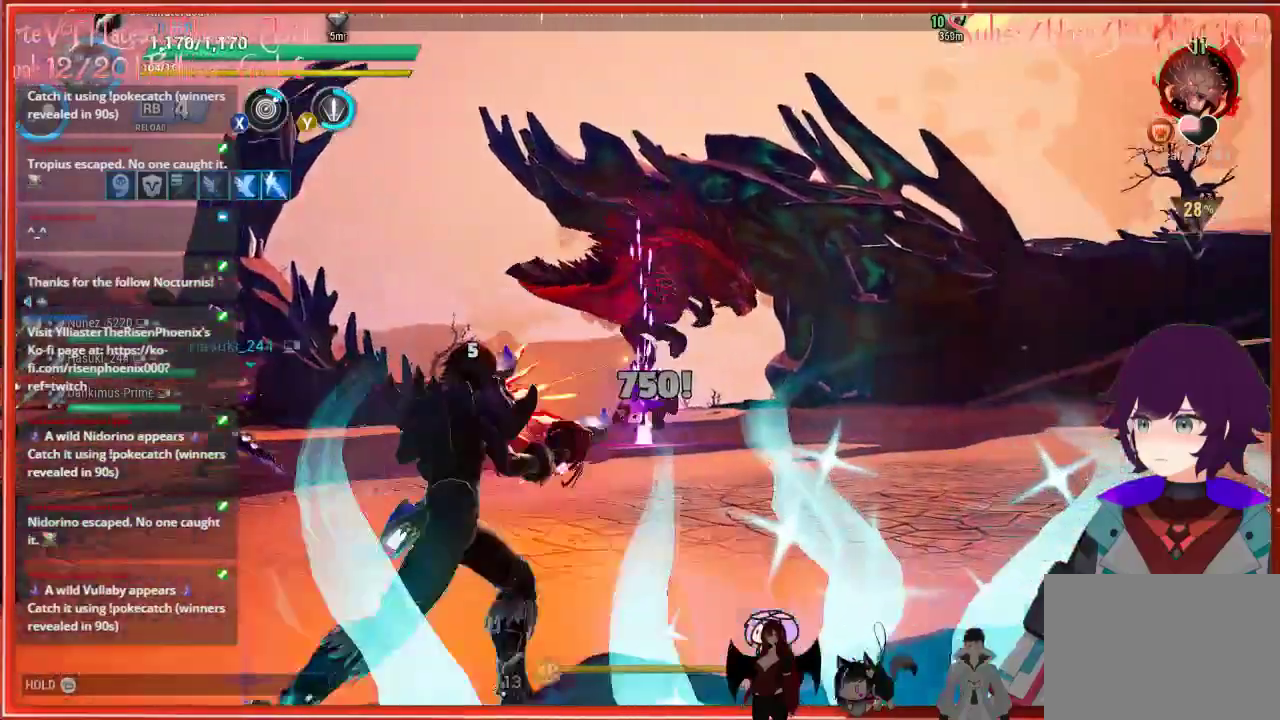
{"buttons": [], "left_stick": "up-right", "right_stick": "center", "events": [[133, "R2", "up"]]}
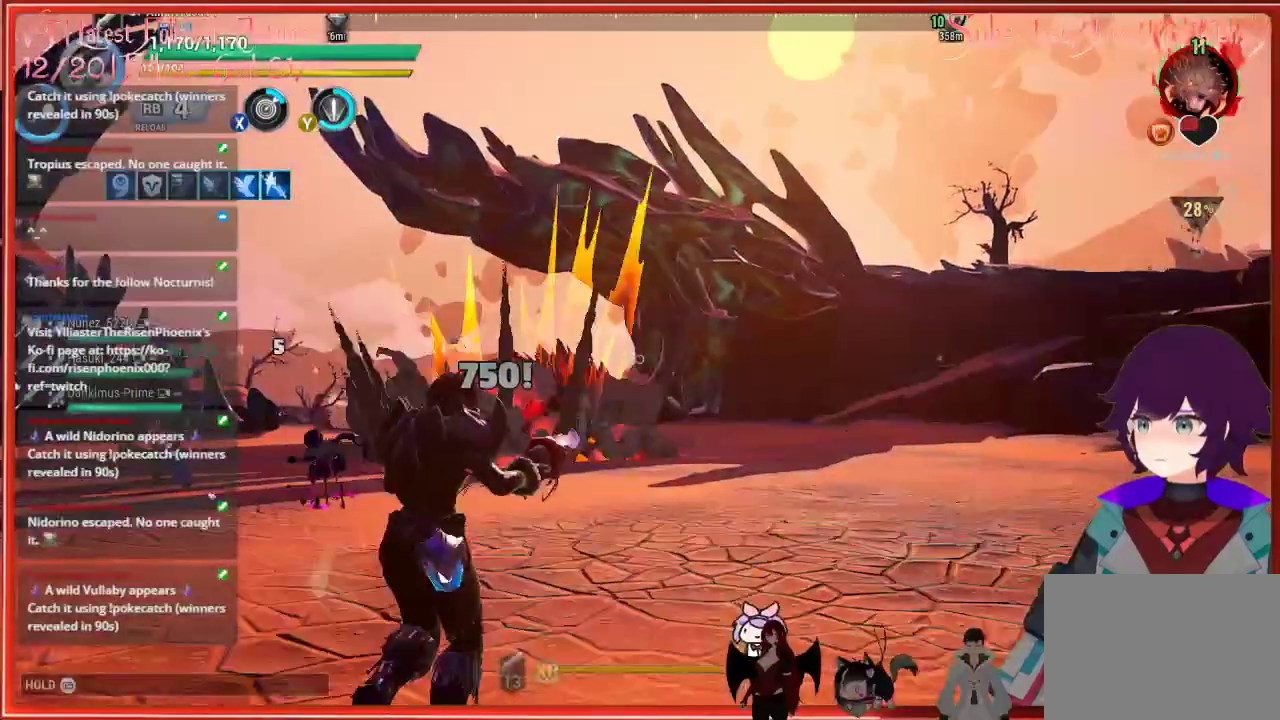
{"buttons": [], "left_stick": "up-right", "right_stick": "center", "events": []}
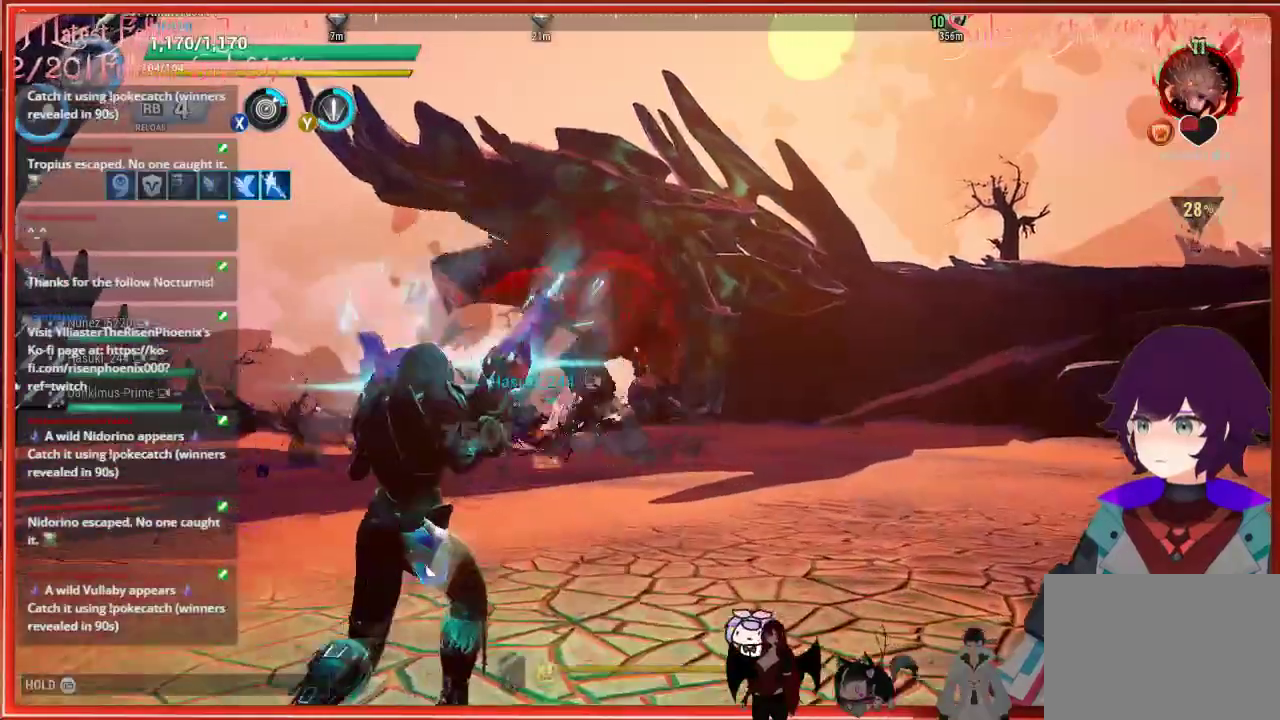
{"buttons": [], "left_stick": "up-right", "right_stick": "center", "events": []}
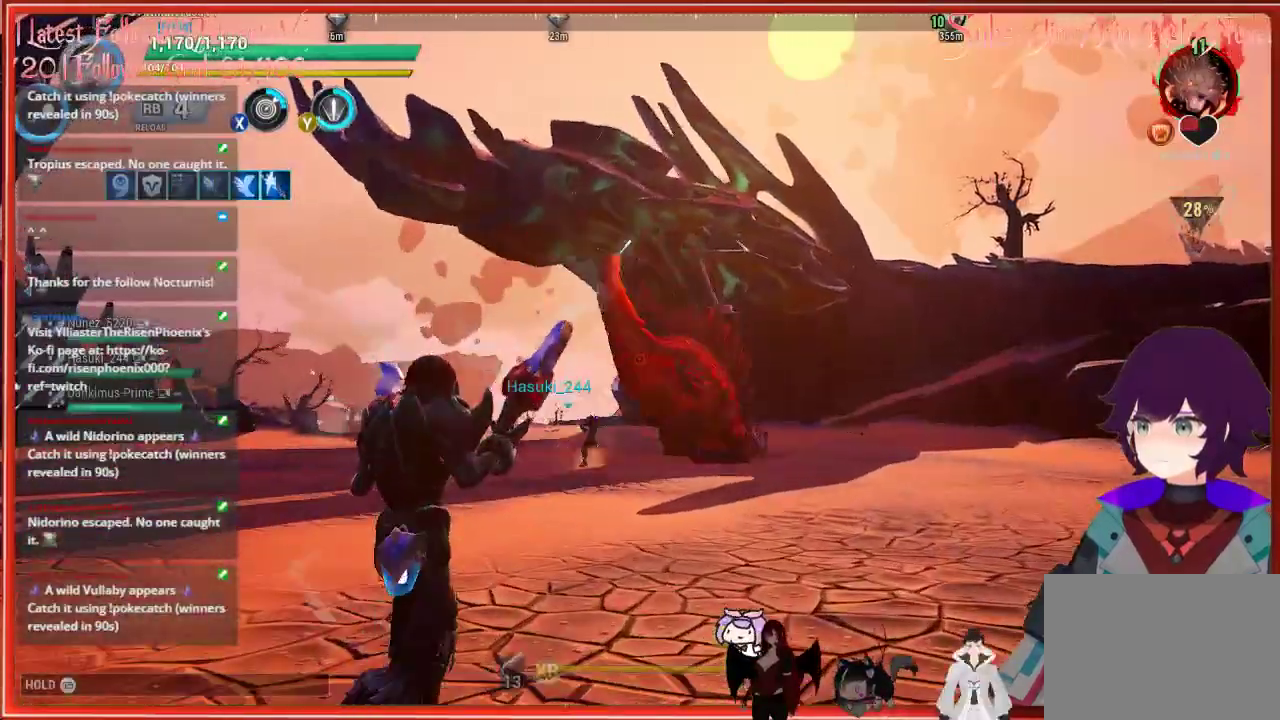
{"buttons": [], "left_stick": "up-right", "right_stick": "center", "events": []}
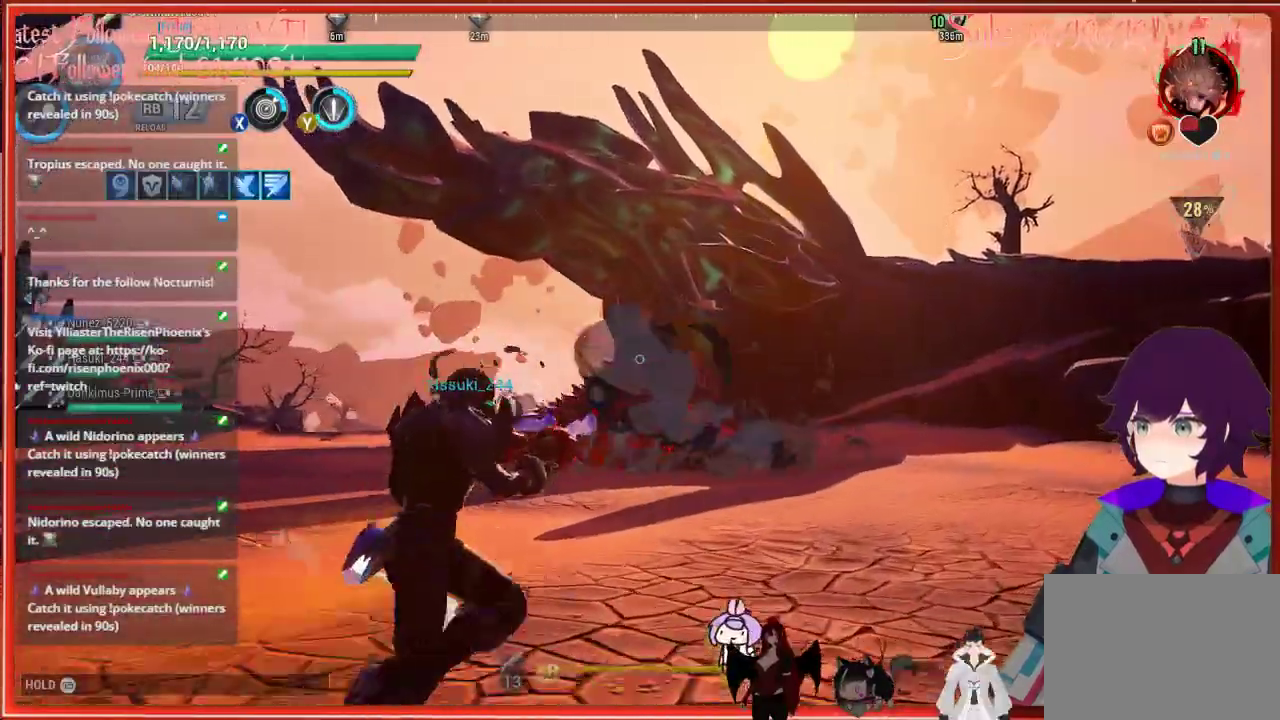
{"buttons": [], "left_stick": "up-right", "right_stick": "center", "events": []}
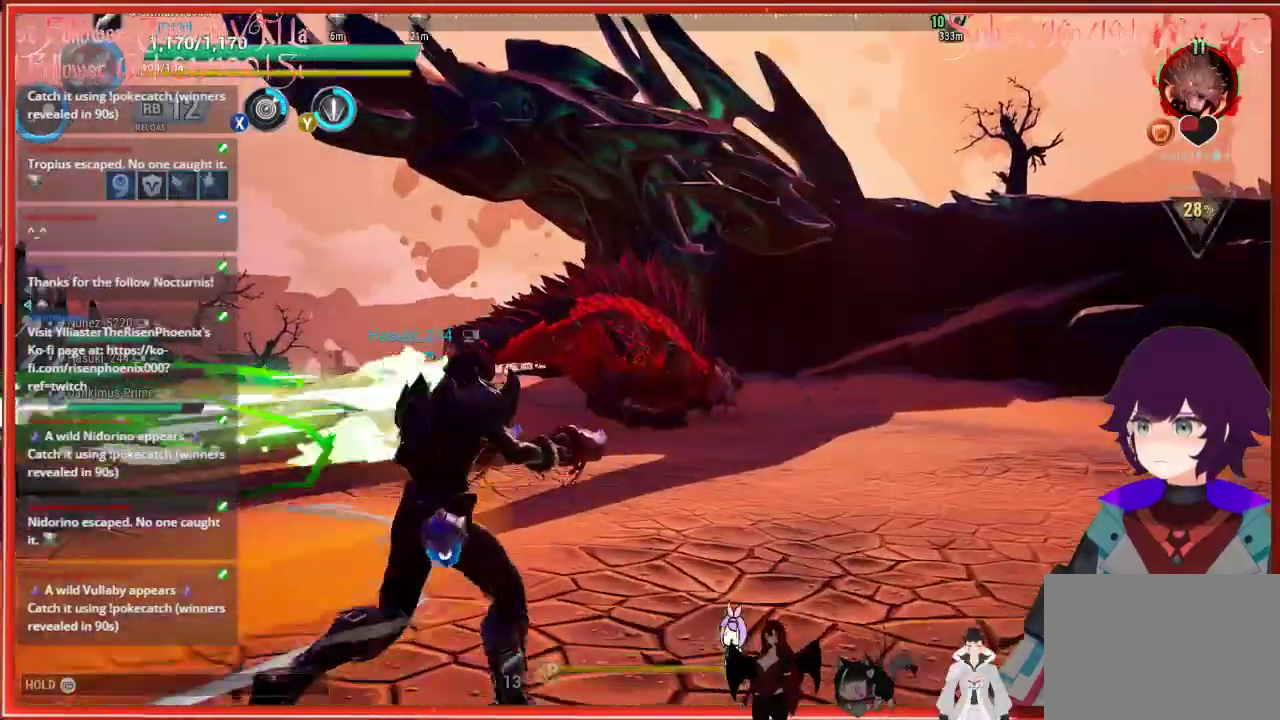
{"buttons": ["R2"], "left_stick": "up-right", "right_stick": "center", "events": [[117, "R2", "down"], [367, "R2", "up"], [400, "R2", "down"]]}
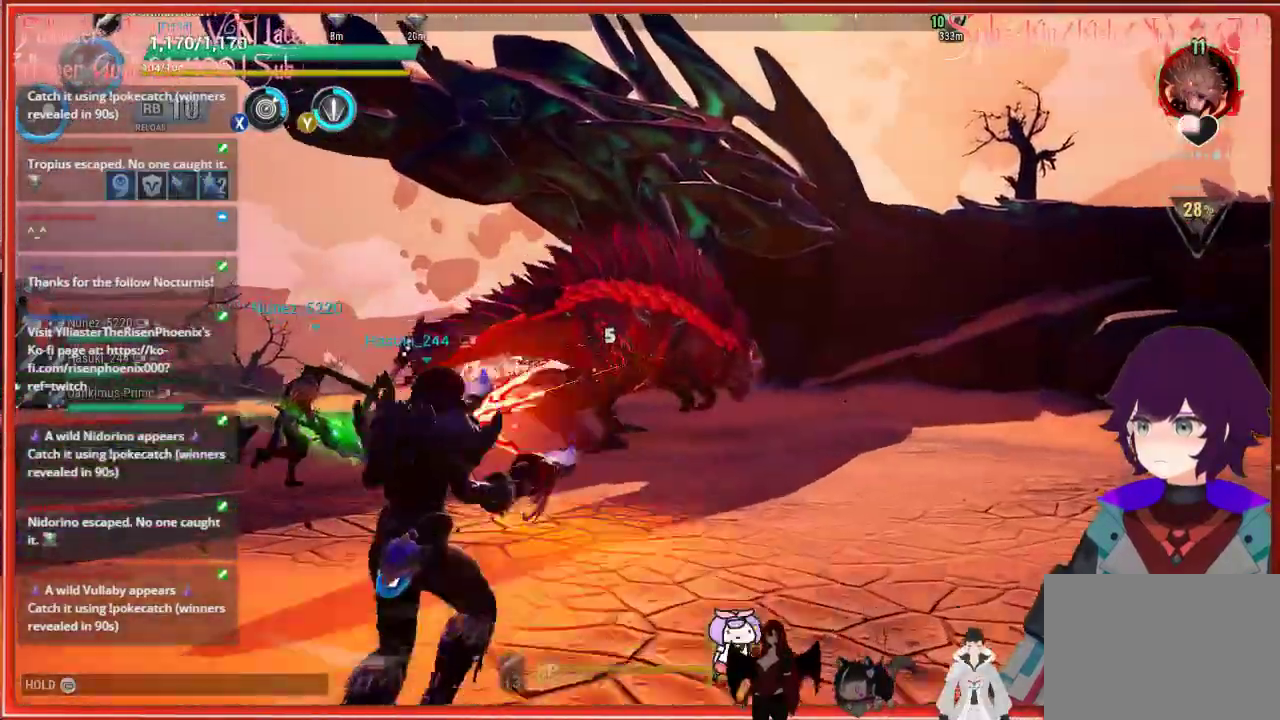
{"buttons": ["R2"], "left_stick": "up-right", "right_stick": "center", "events": []}
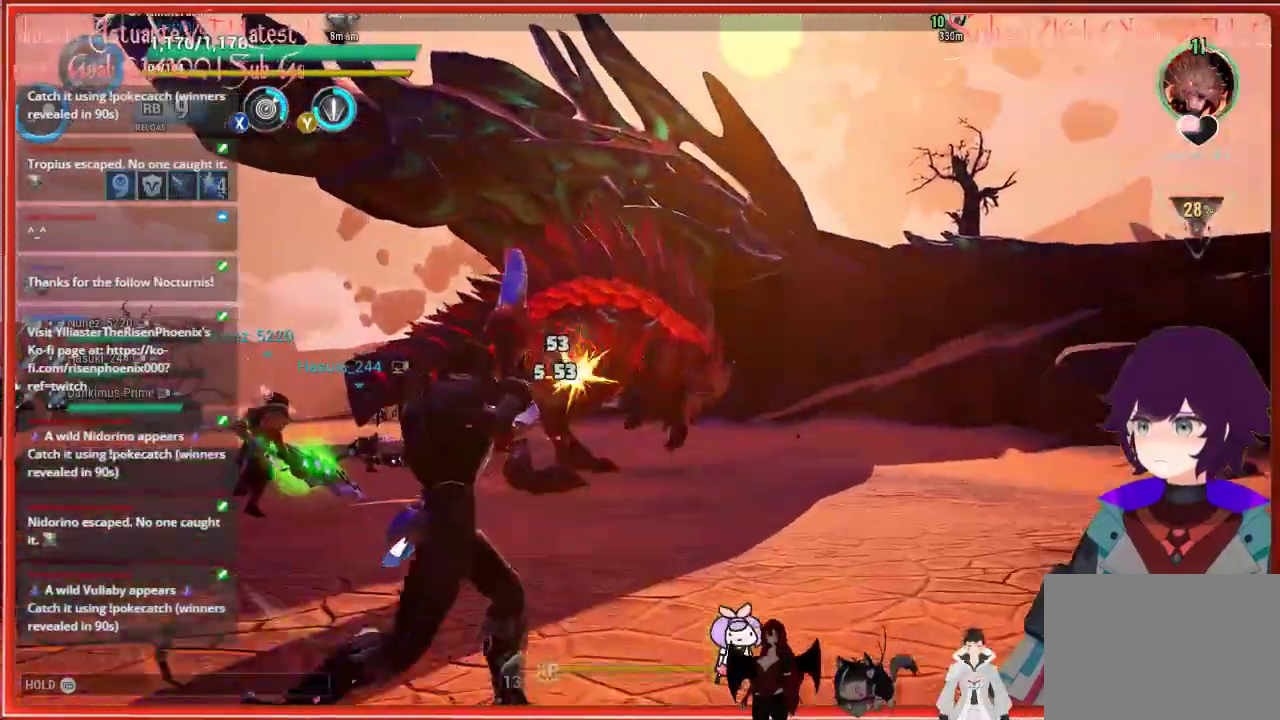
{"buttons": ["R2"], "left_stick": "up-right", "right_stick": "center", "events": []}
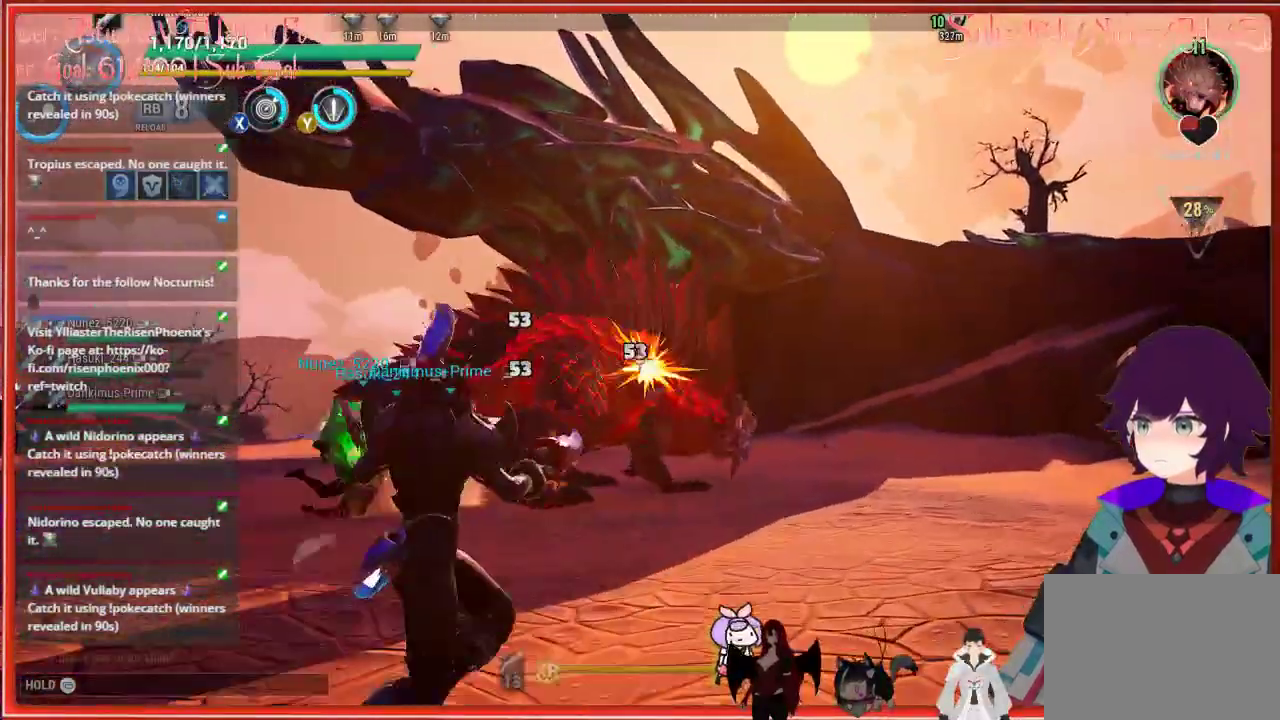
{"buttons": ["R2"], "left_stick": "up-right", "right_stick": "down-left", "events": [[383, "right_stick", "down-left"]]}
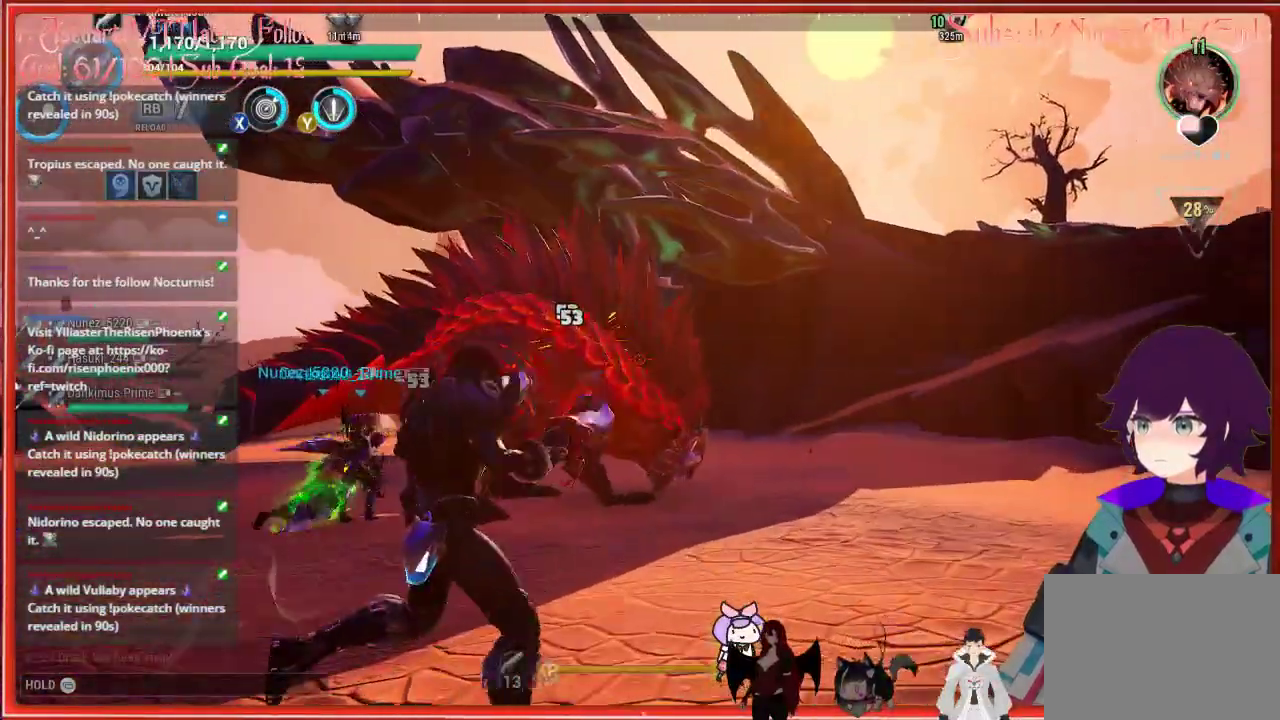
{"buttons": ["R2"], "left_stick": "up-right", "right_stick": "down-left", "events": []}
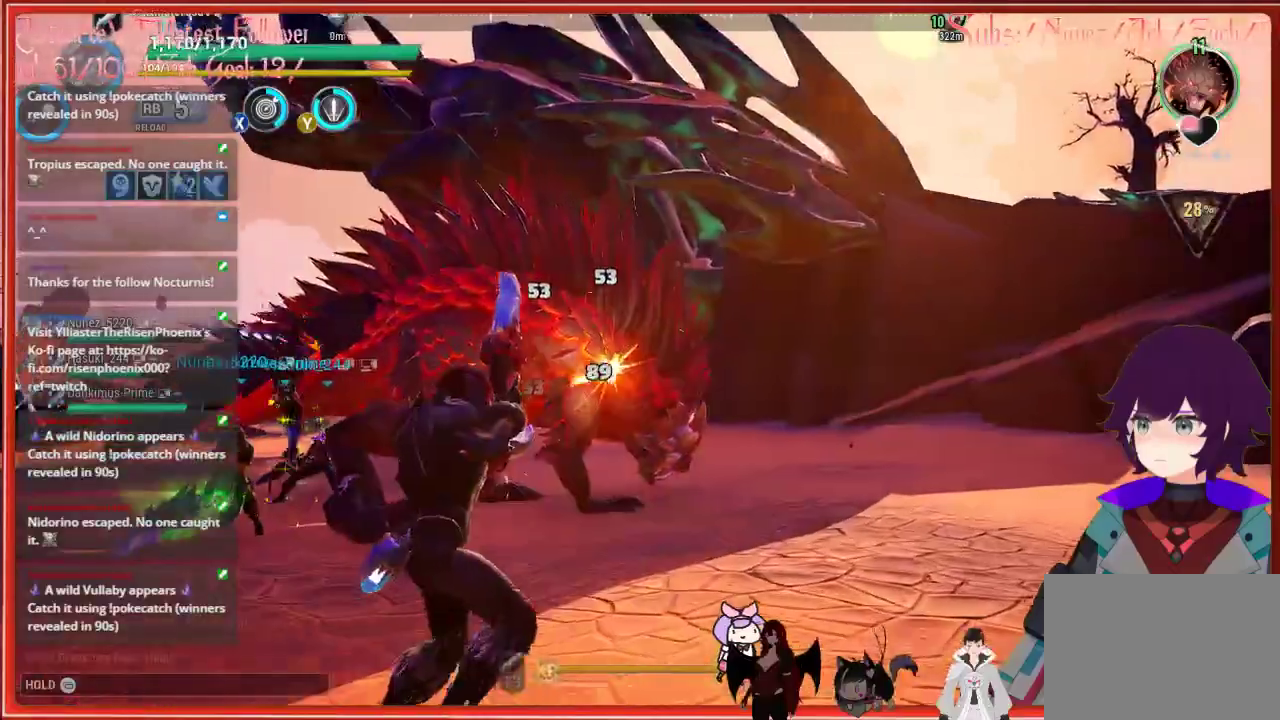
{"buttons": ["R2"], "left_stick": "up-right", "right_stick": "down-left", "events": []}
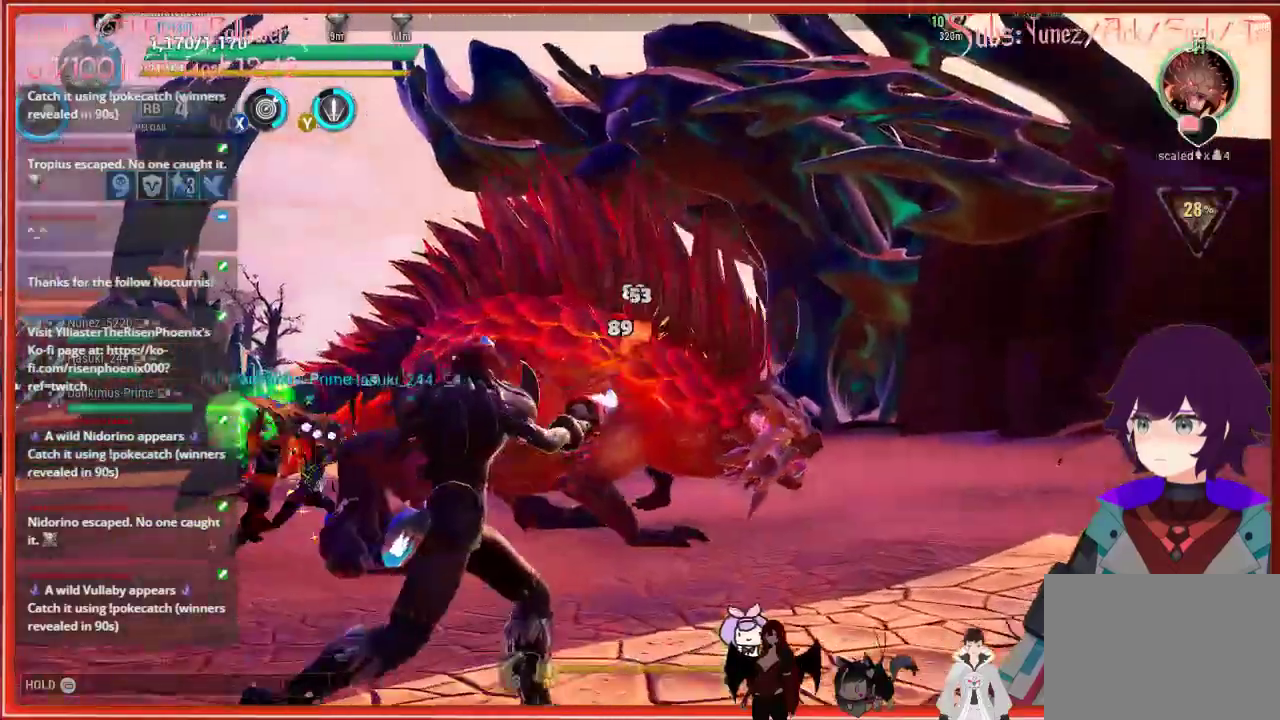
{"buttons": ["R2"], "left_stick": "up-right", "right_stick": "center", "events": [[367, "right_stick", "center"]]}
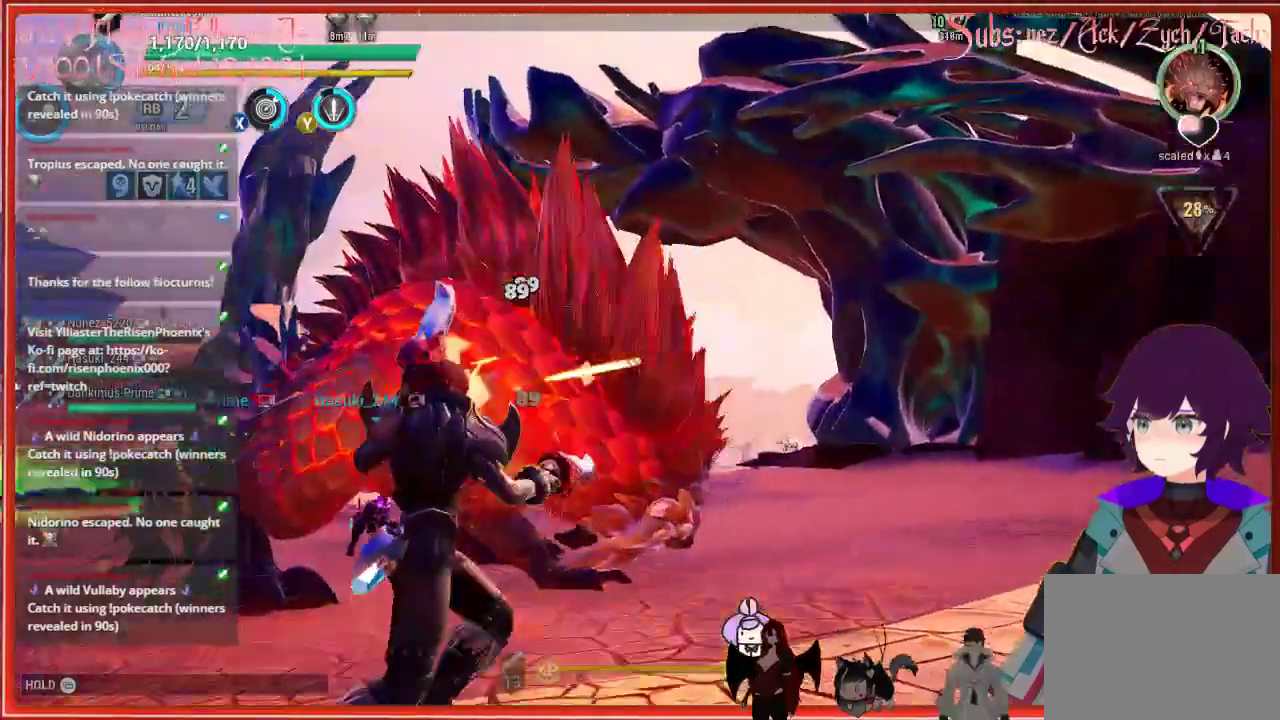
{"buttons": ["R2"], "left_stick": "center", "right_stick": "center", "events": [[317, "left_stick", "center"]]}
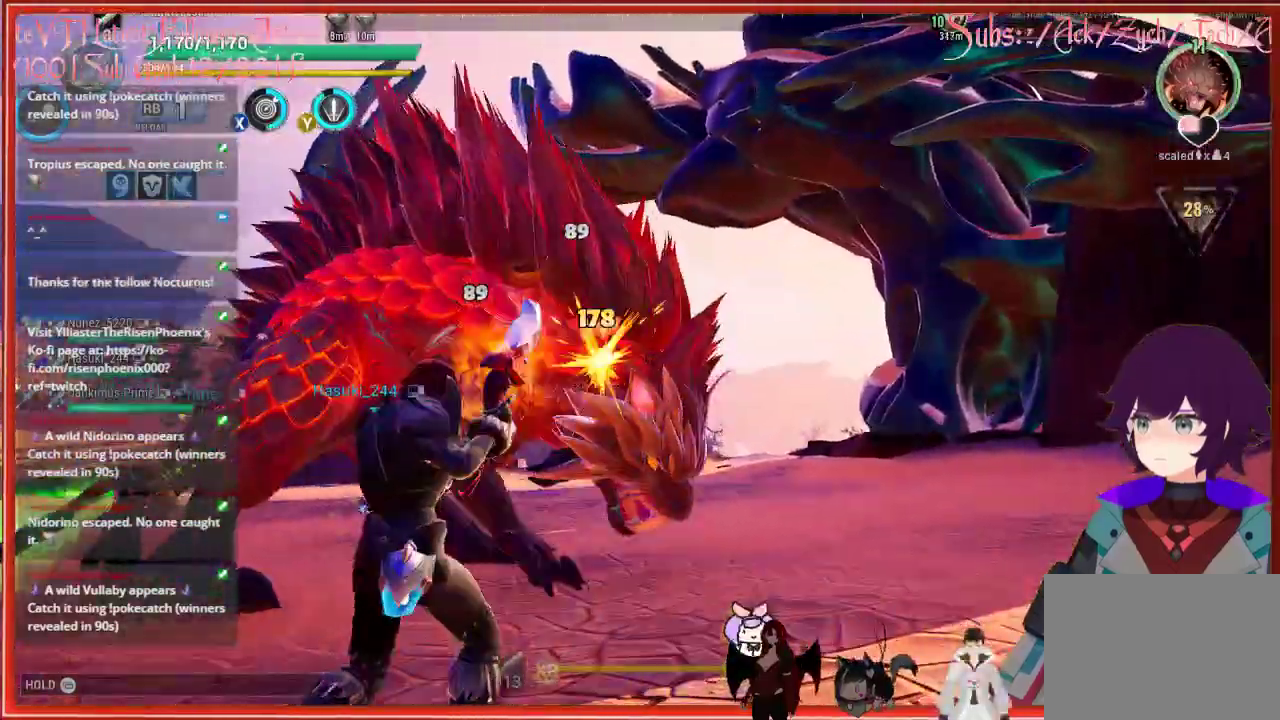
{"buttons": ["R2"], "left_stick": "center", "right_stick": "center", "events": []}
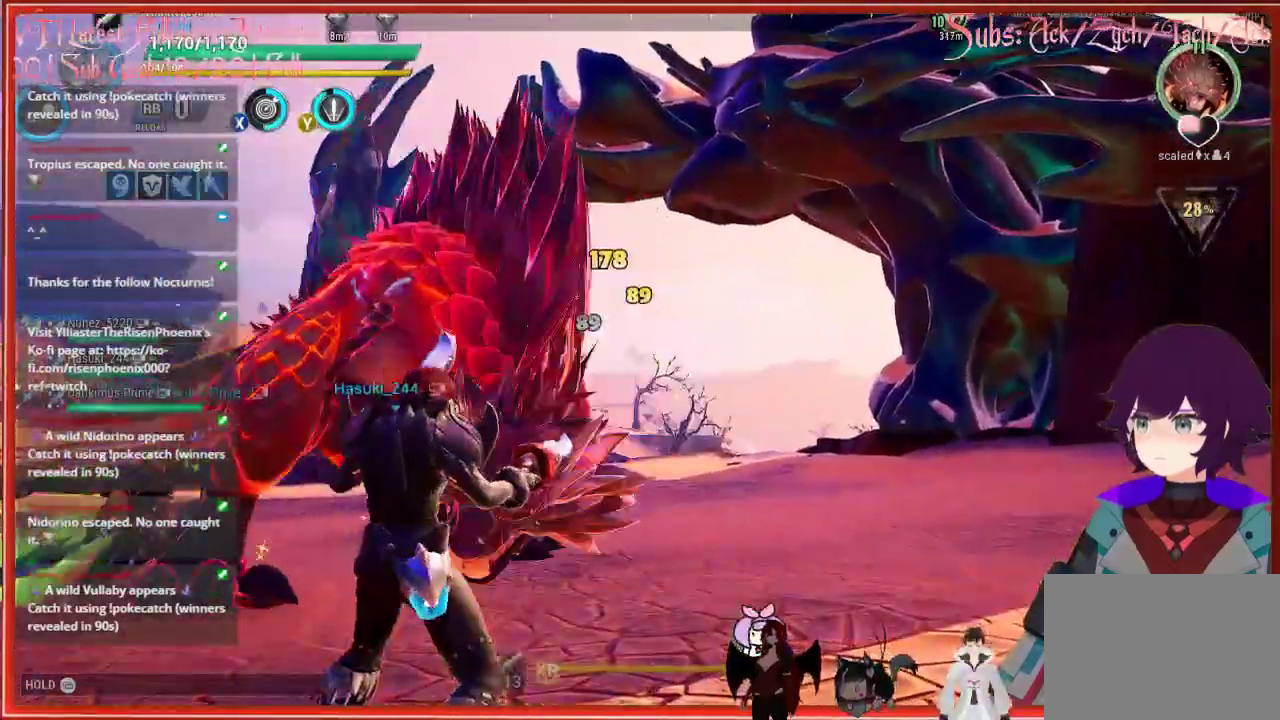
{"buttons": ["R2"], "left_stick": "down", "right_stick": "down-left", "events": [[250, "right_stick", "down-left"], [350, "left_stick", "down"]]}
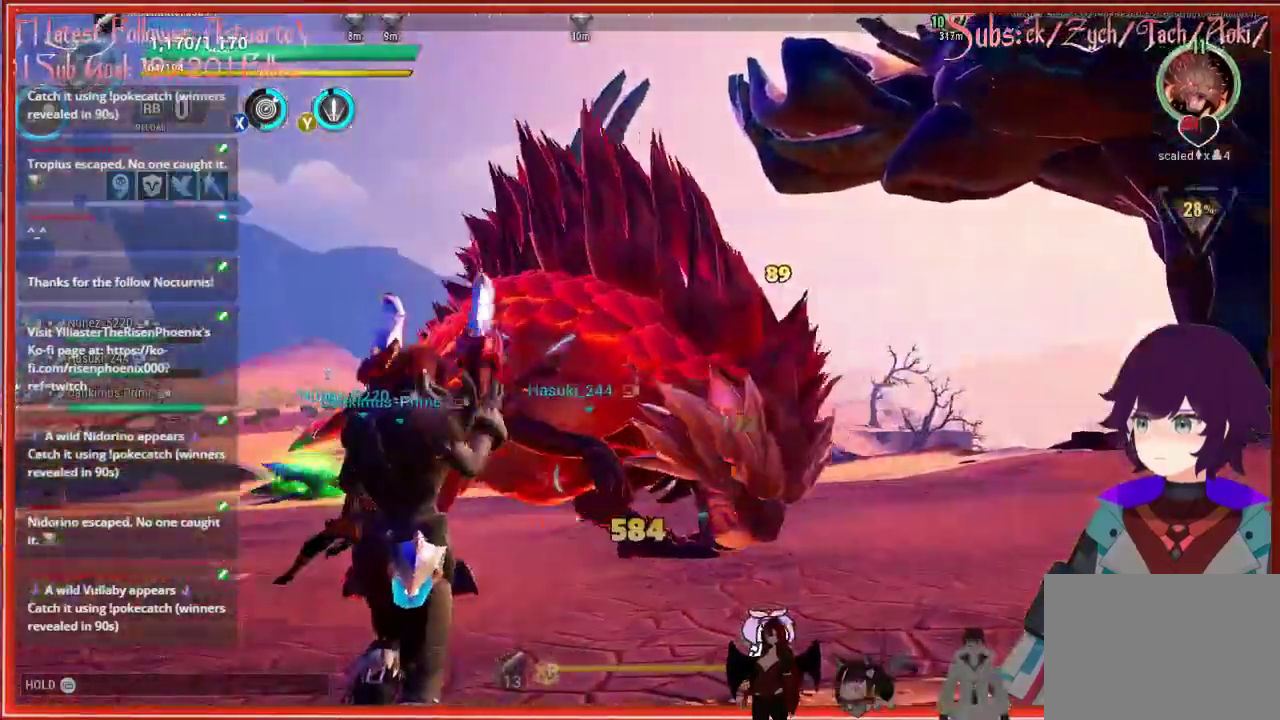
{"buttons": [], "left_stick": "down", "right_stick": "center", "events": [[17, "right_stick", "center"], [117, "R2", "up"]]}
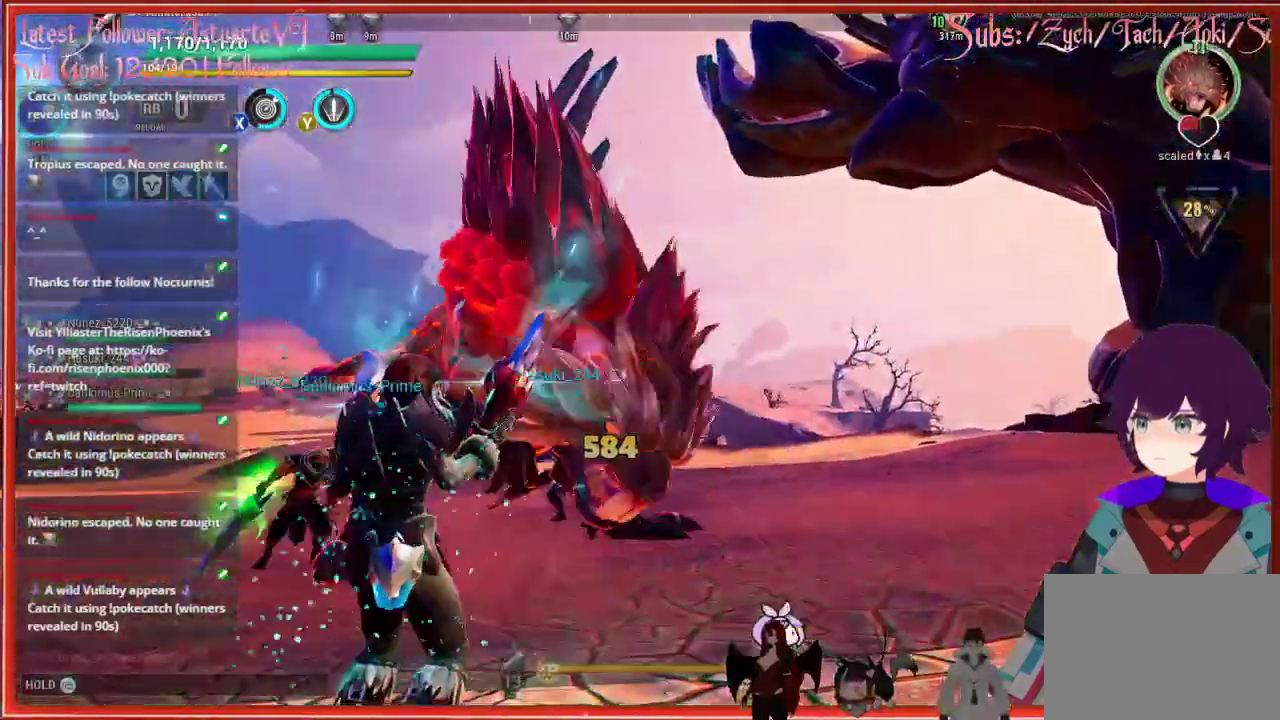
{"buttons": [], "left_stick": "down", "right_stick": "center", "events": []}
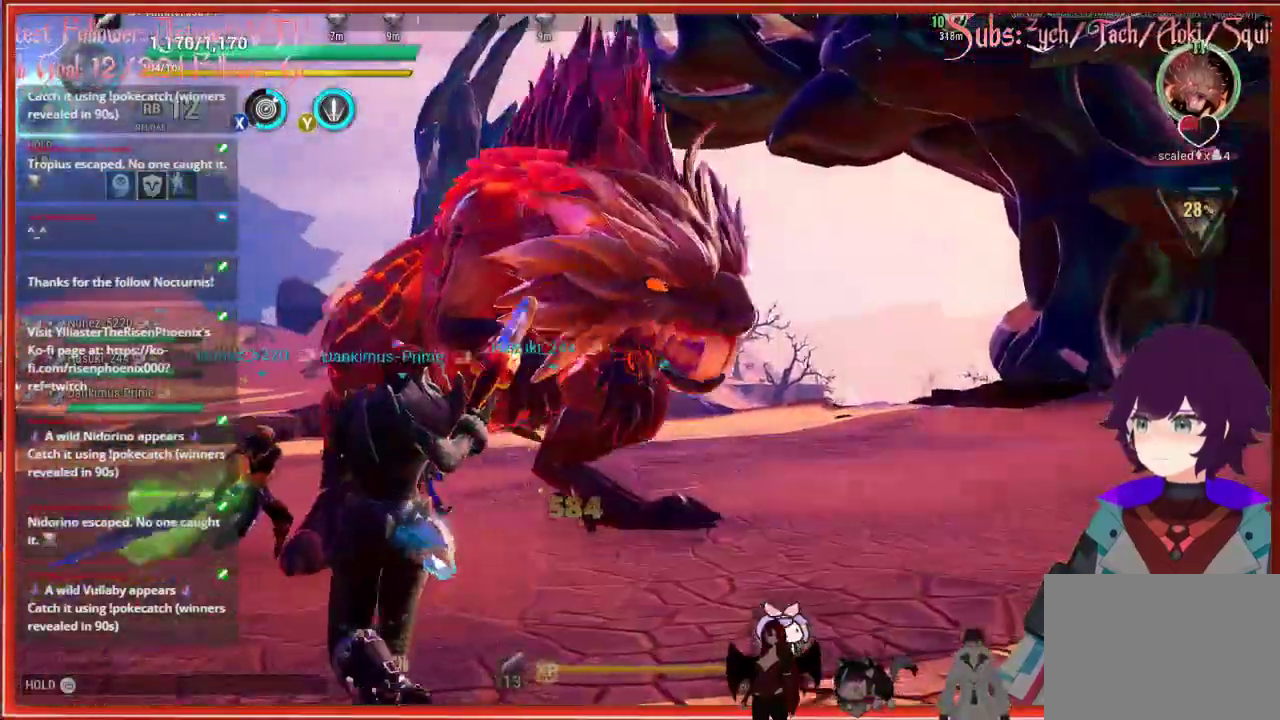
{"buttons": [], "left_stick": "left", "right_stick": "center", "events": [[33, "left_stick", "up"], [83, "left_stick", "left"]]}
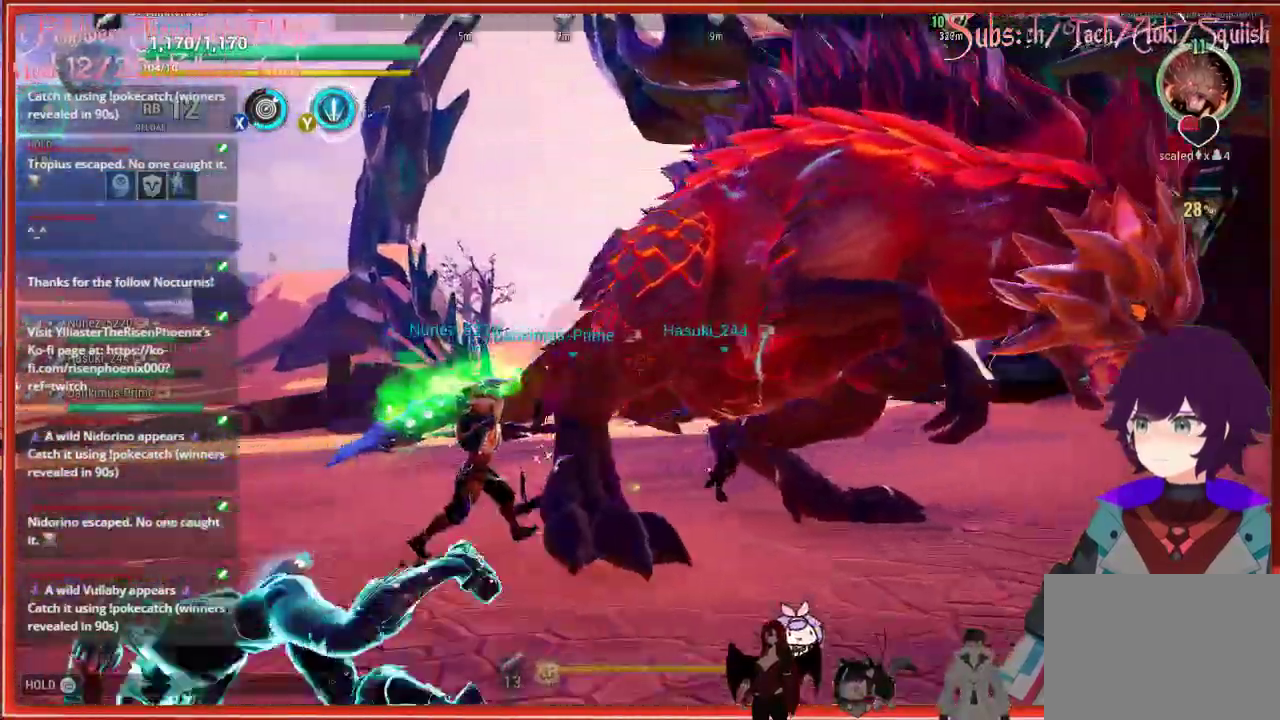
{"buttons": [], "left_stick": "left", "right_stick": "center", "events": [[33, "B", "down"], [417, "B", "up"]]}
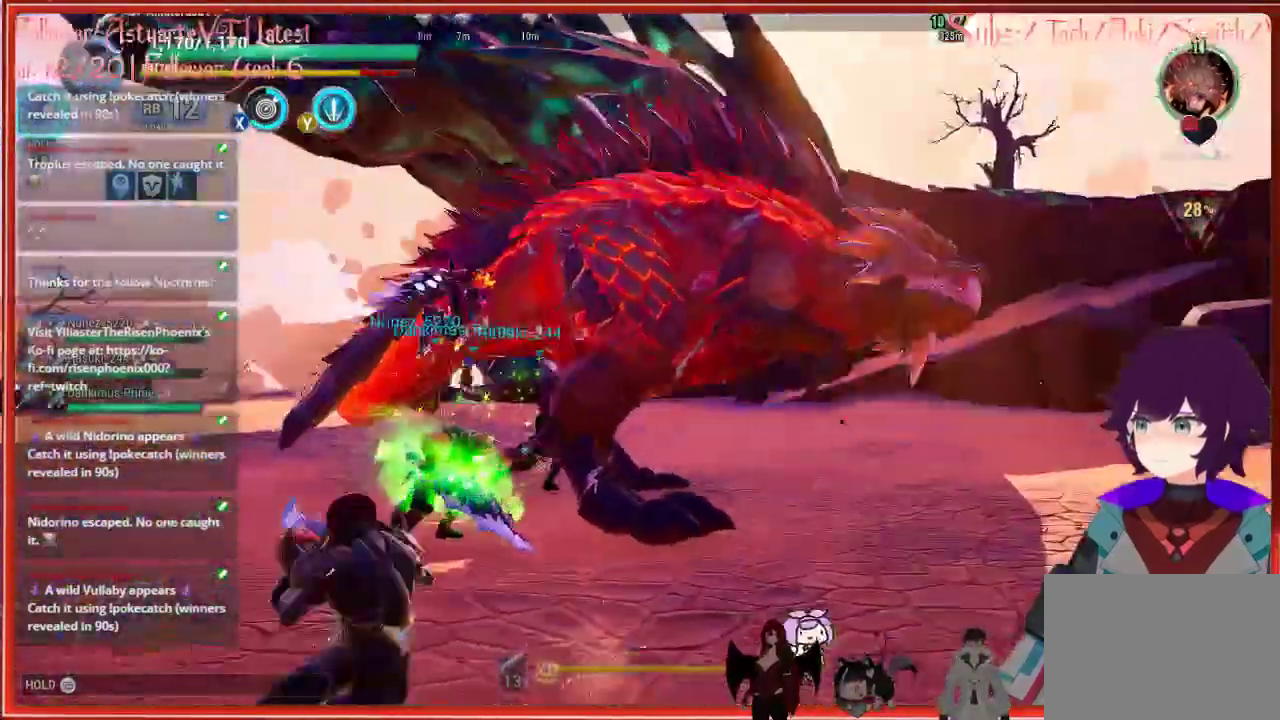
{"buttons": [], "left_stick": "down", "right_stick": "center", "events": [[333, "left_stick", "down-left"], [467, "left_stick", "down"]]}
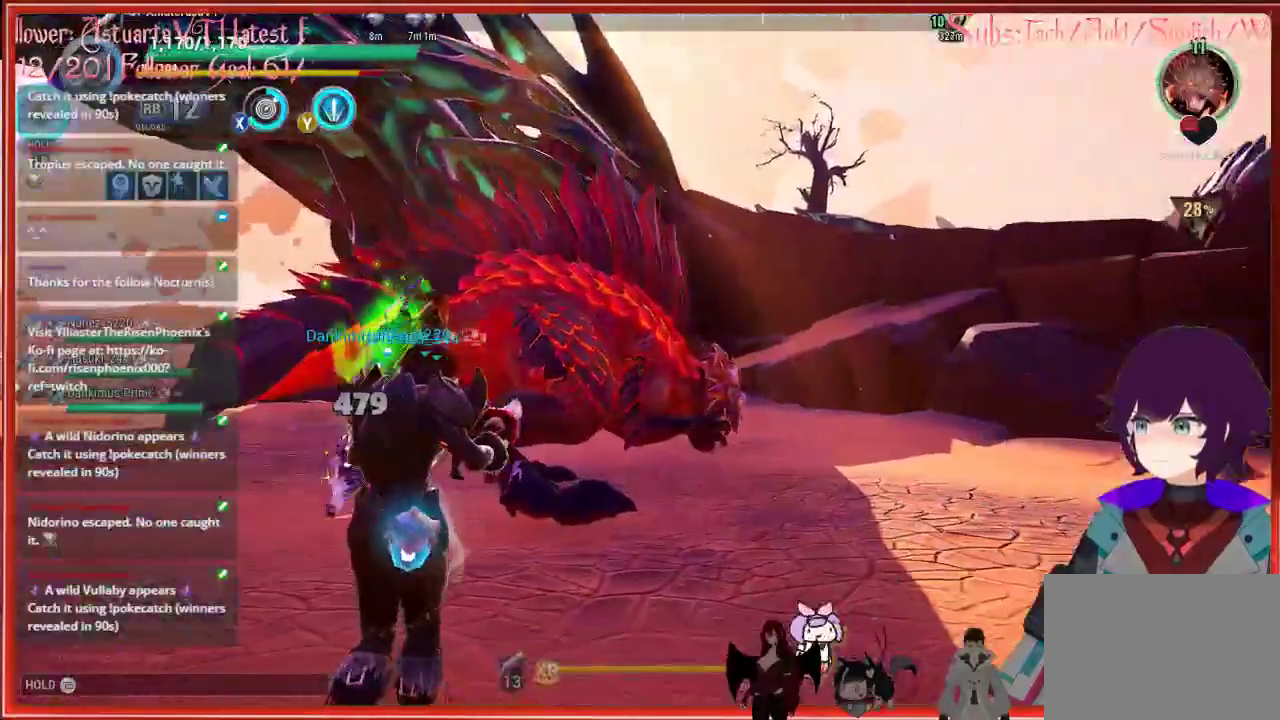
{"buttons": ["L1"], "left_stick": "down", "right_stick": "center", "events": [[300, "L1", "down"]]}